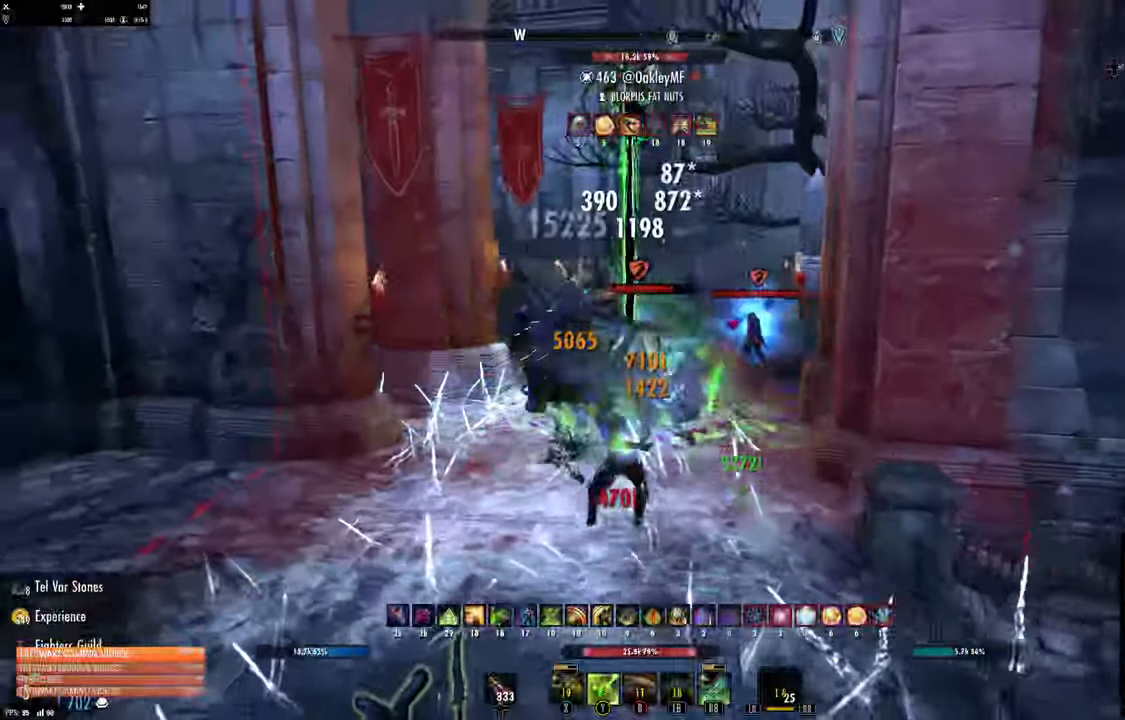
Gameplay with a controller (Xbox layout); each line is a JSON object with the inputs held at the frame after it (dt_ms = milliseconds from this image to that frame). "events" lists button and stick changes between this image and that frame as [ms after this image, input, new state], when the widget could be followed in between.
{"dt_ms": 500, "buttons": [], "left_stick": "down", "right_stick": "center"}
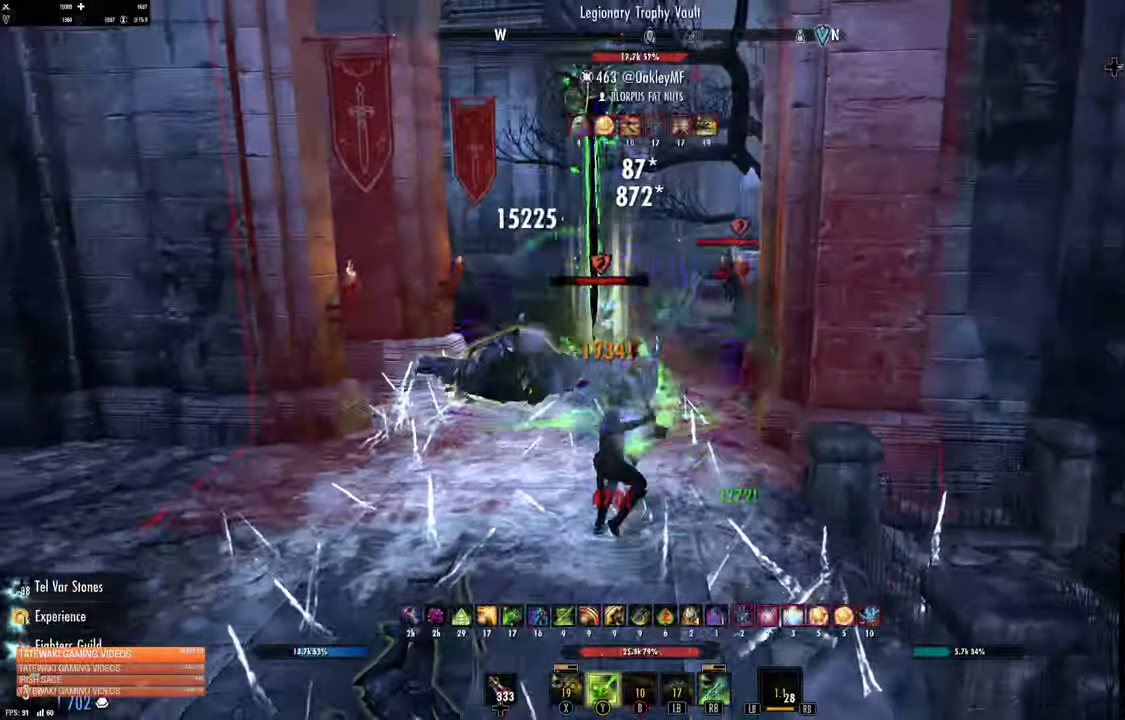
{"dt_ms": 500, "buttons": [], "left_stick": "down", "right_stick": "center", "events": []}
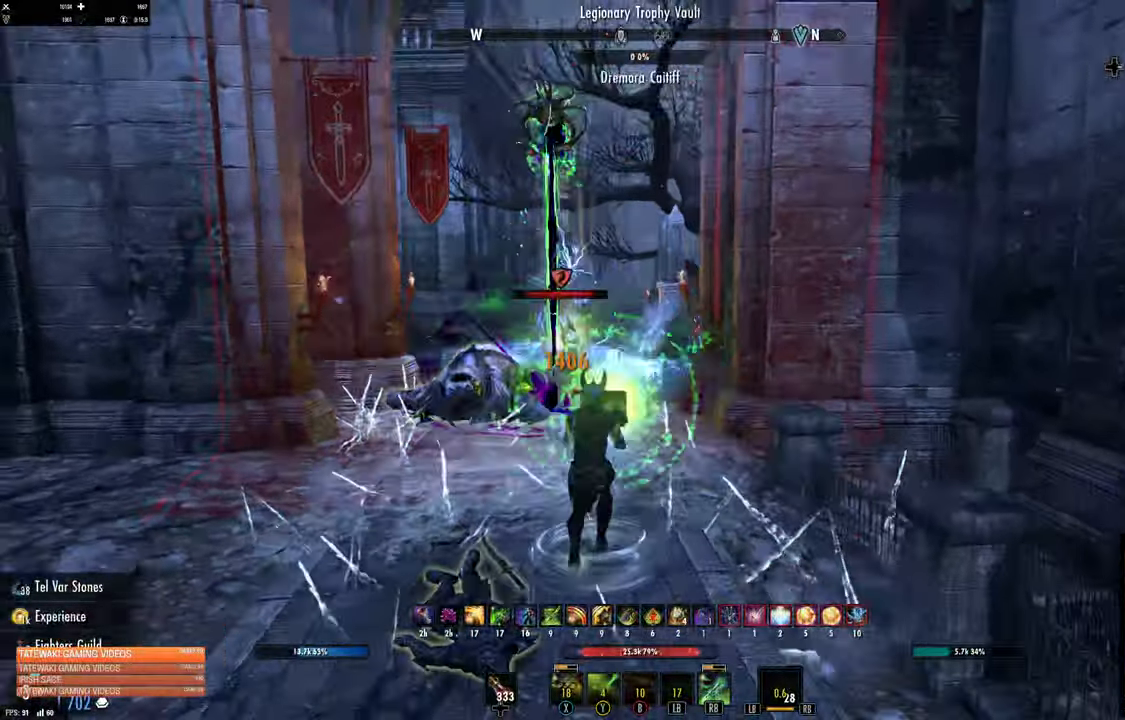
{"dt_ms": 500, "buttons": [], "left_stick": "down", "right_stick": "center", "events": [[33, "right_stick", "up-left"], [100, "right_stick", "center"]]}
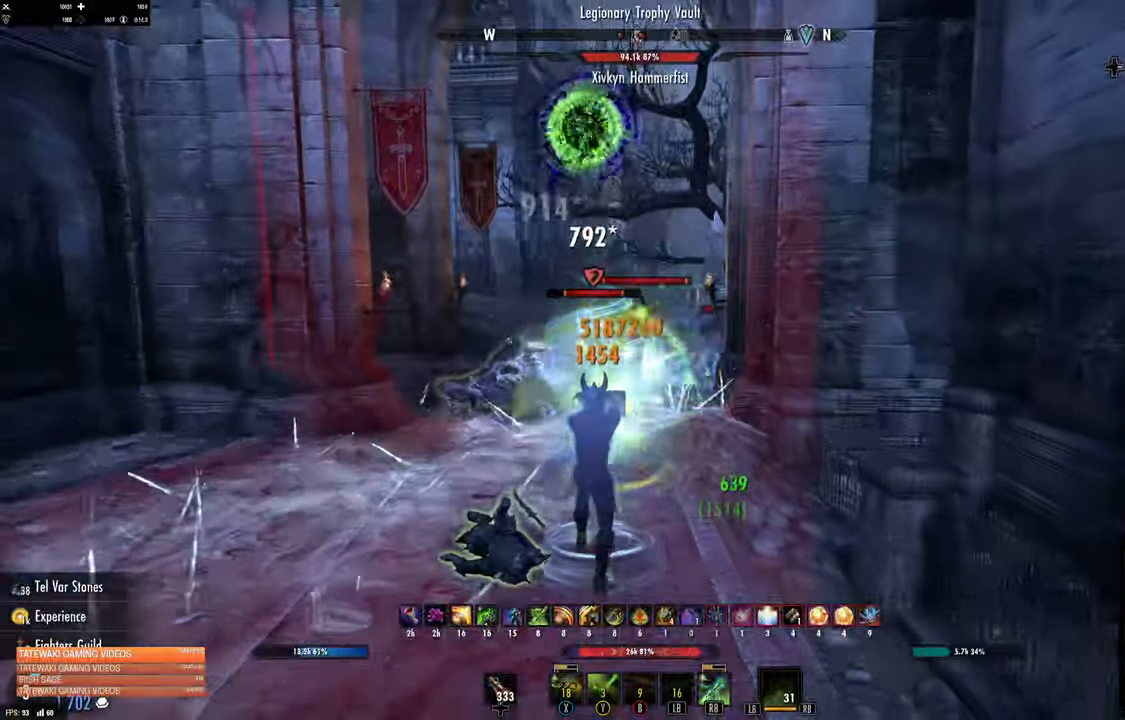
{"dt_ms": 500, "buttons": [], "left_stick": "down", "right_stick": "center", "events": [[150, "right_stick", "up-left"], [316, "right_stick", "center"]]}
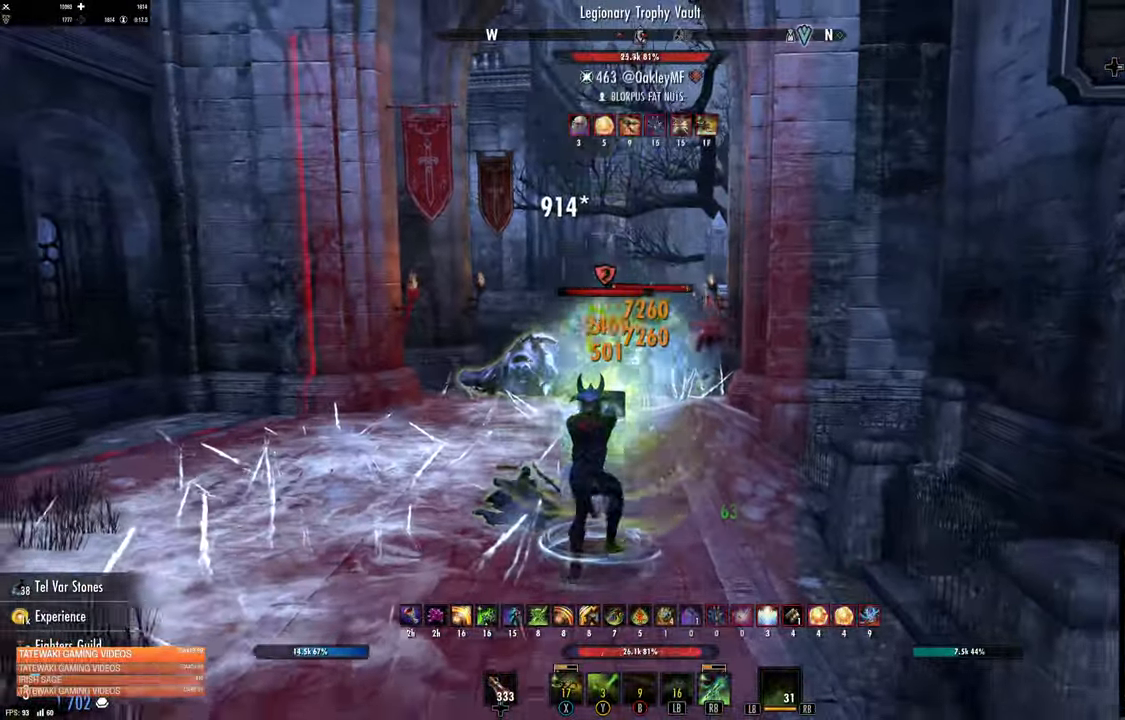
{"dt_ms": 500, "buttons": [], "left_stick": "down", "right_stick": "center", "events": []}
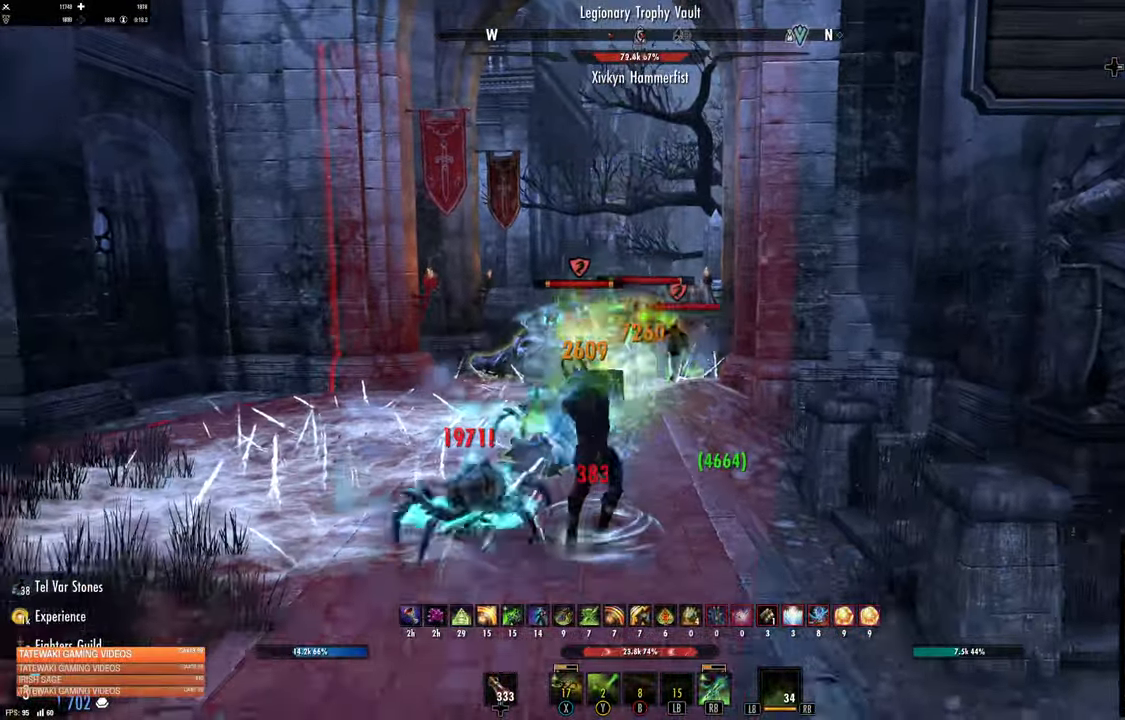
{"dt_ms": 500, "buttons": ["L1"], "left_stick": "down-right", "right_stick": "center", "events": [[83, "DPAD_LEFT", "down"], [83, "left_stick", "down-right"], [133, "DPAD_LEFT", "up"], [250, "L2", "down"], [316, "L2", "up"], [416, "L1", "down"]]}
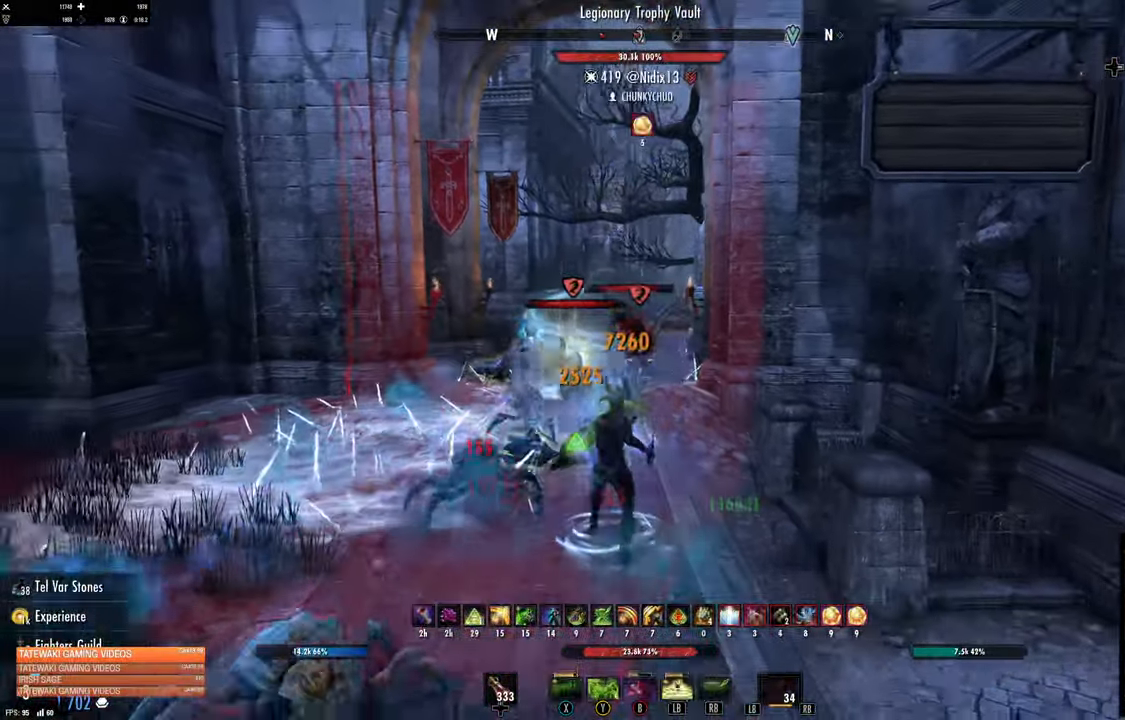
{"dt_ms": 500, "buttons": ["A", "L2"], "left_stick": "down-right", "right_stick": "center"}
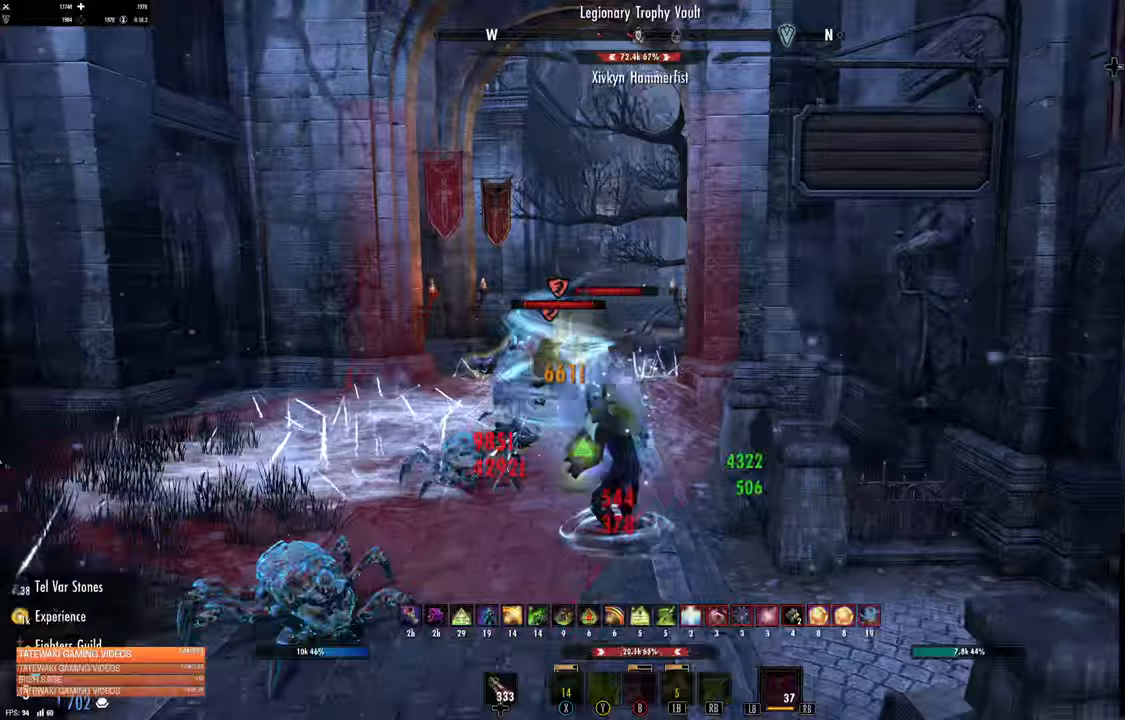
{"dt_ms": 1000, "buttons": [], "left_stick": "up-left", "right_stick": "center"}
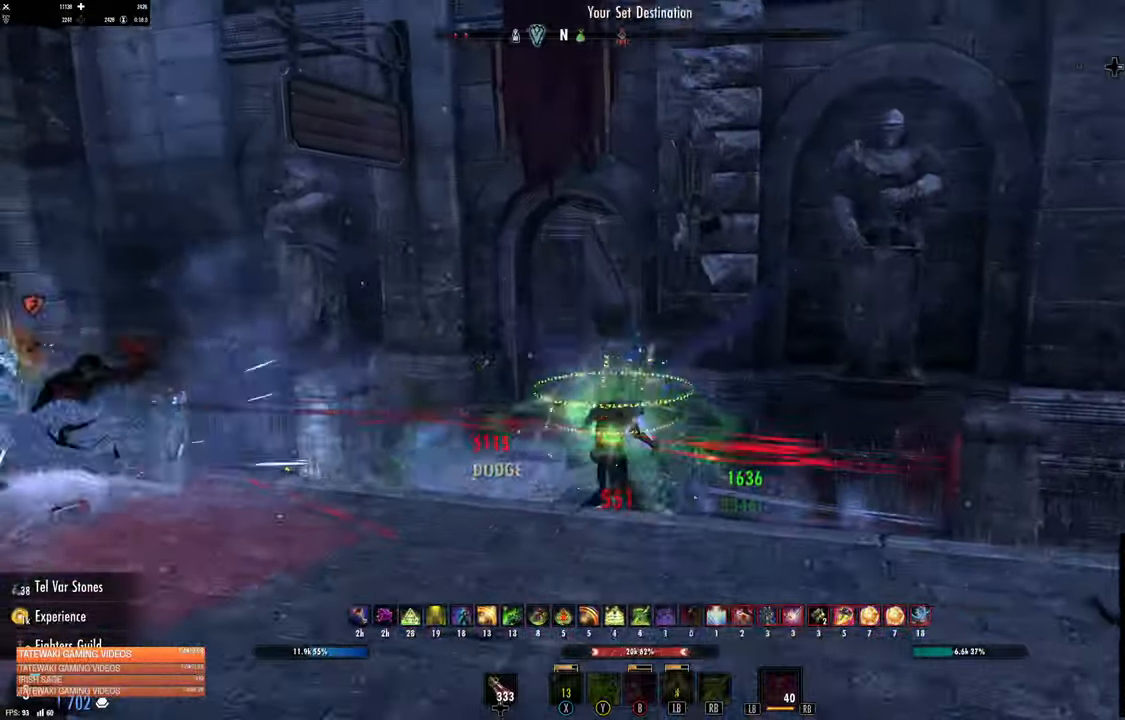
{"dt_ms": 500, "buttons": [], "left_stick": "up", "right_stick": "center", "events": [[33, "right_stick", "up-right"], [100, "R2", "down"], [200, "R2", "up"], [300, "B", "down"], [300, "right_stick", "center"], [383, "left_stick", "up"], [450, "B", "up"]]}